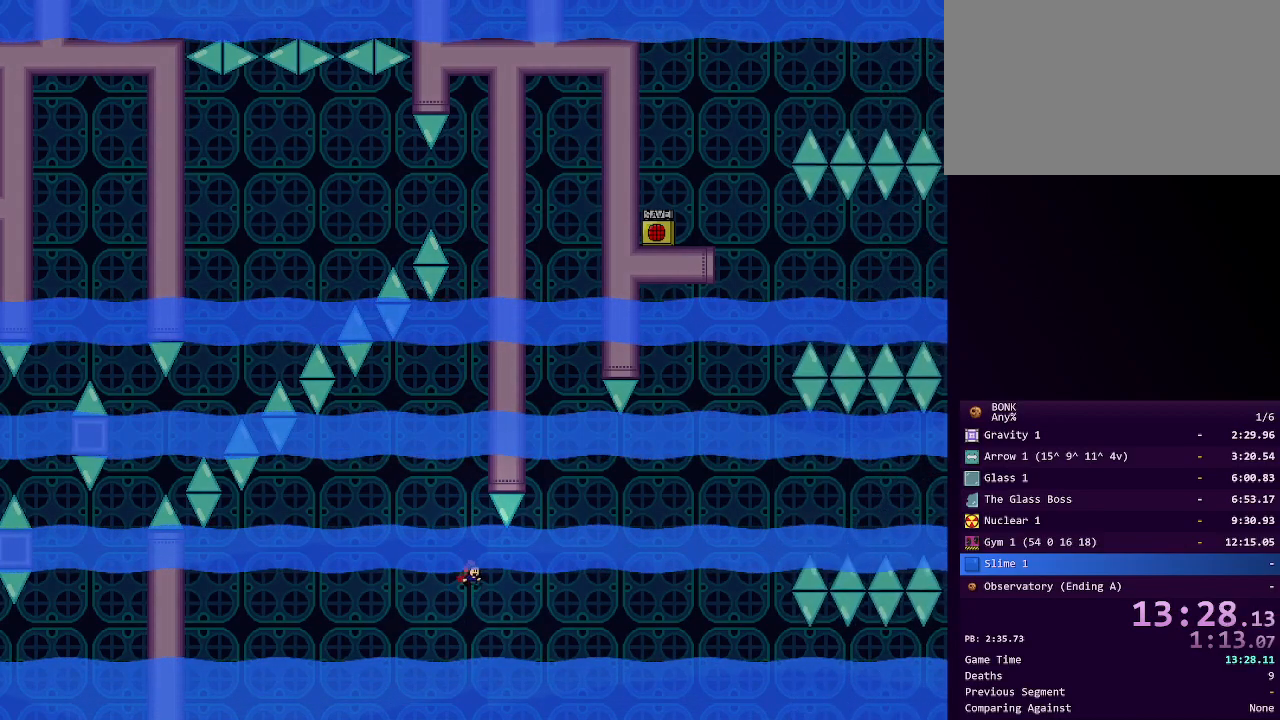
Gameplay with keyboard; each line is a JSON object with the keys held at the frame after it. "events" lists presses ("down") and releases ("up") of "a", "down", "left", "right", "s", "shift", "up", "x" and "z" between this image and that frame as [ms after this image, input, new state], when the widget could be followed in between. No other keys are recorded. Mouse input is not recorded.
{"keys": ["right"], "events": [[133, "shift", "down"], [333, "shift", "up"]]}
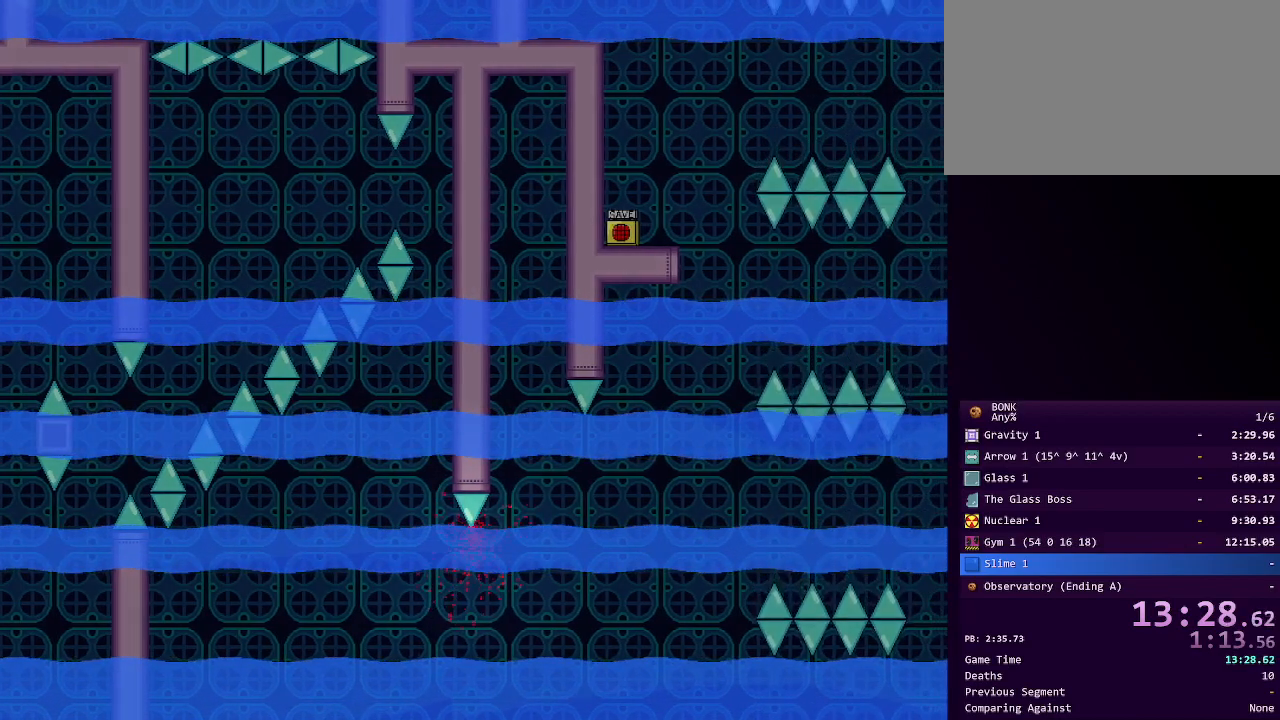
{"keys": [], "events": [[100, "right", "up"]]}
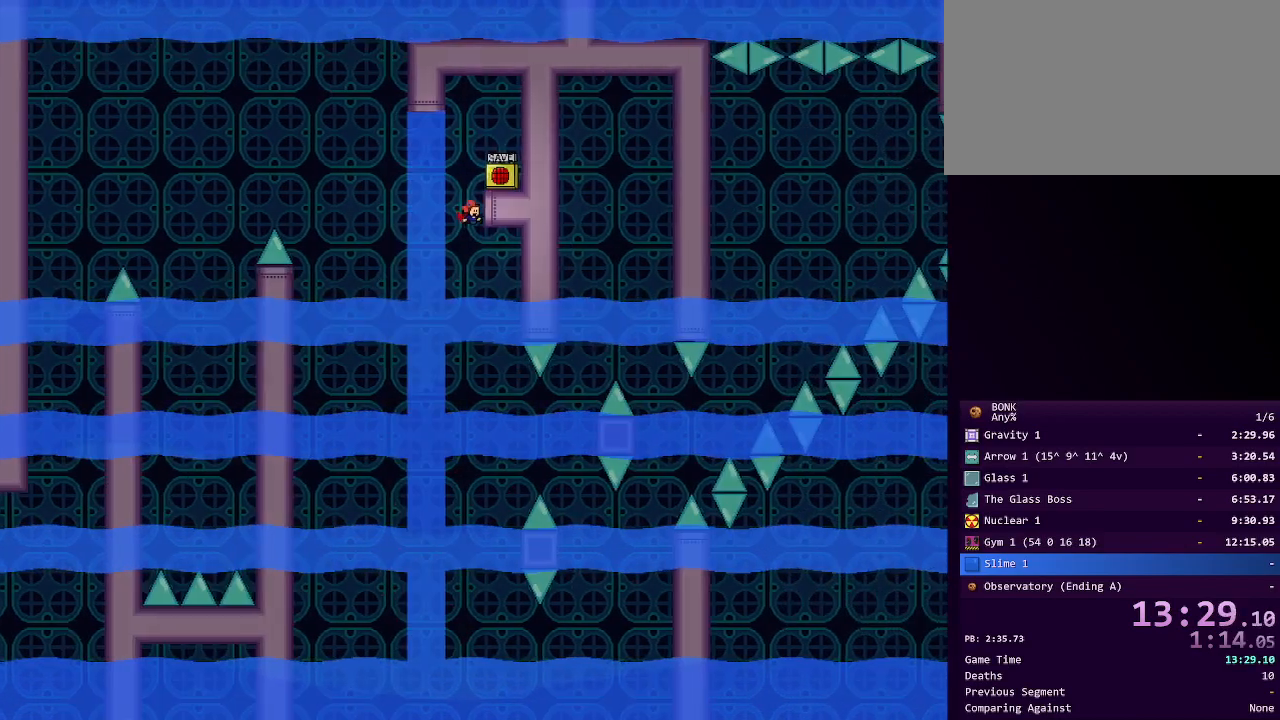
{"keys": ["right"], "events": [[33, "right", "down"], [117, "right", "up"], [217, "right", "down"]]}
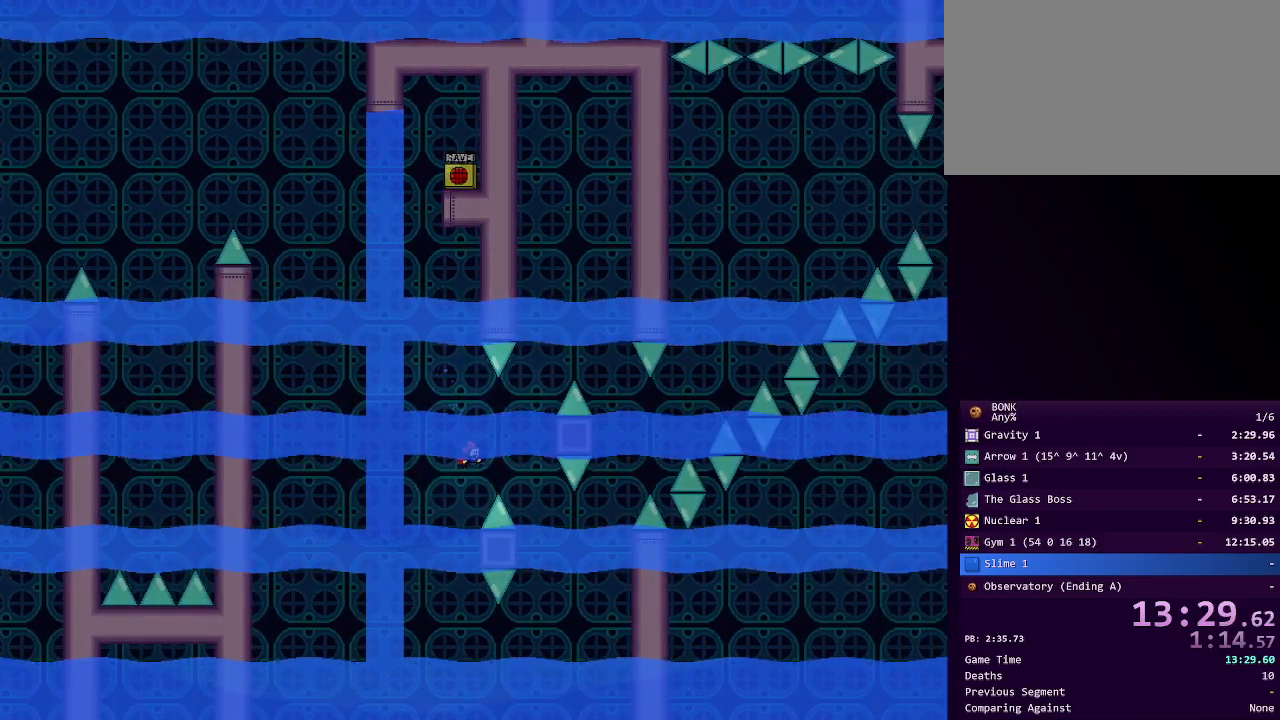
{"keys": ["right", "shift"], "events": [[50, "shift", "down"]]}
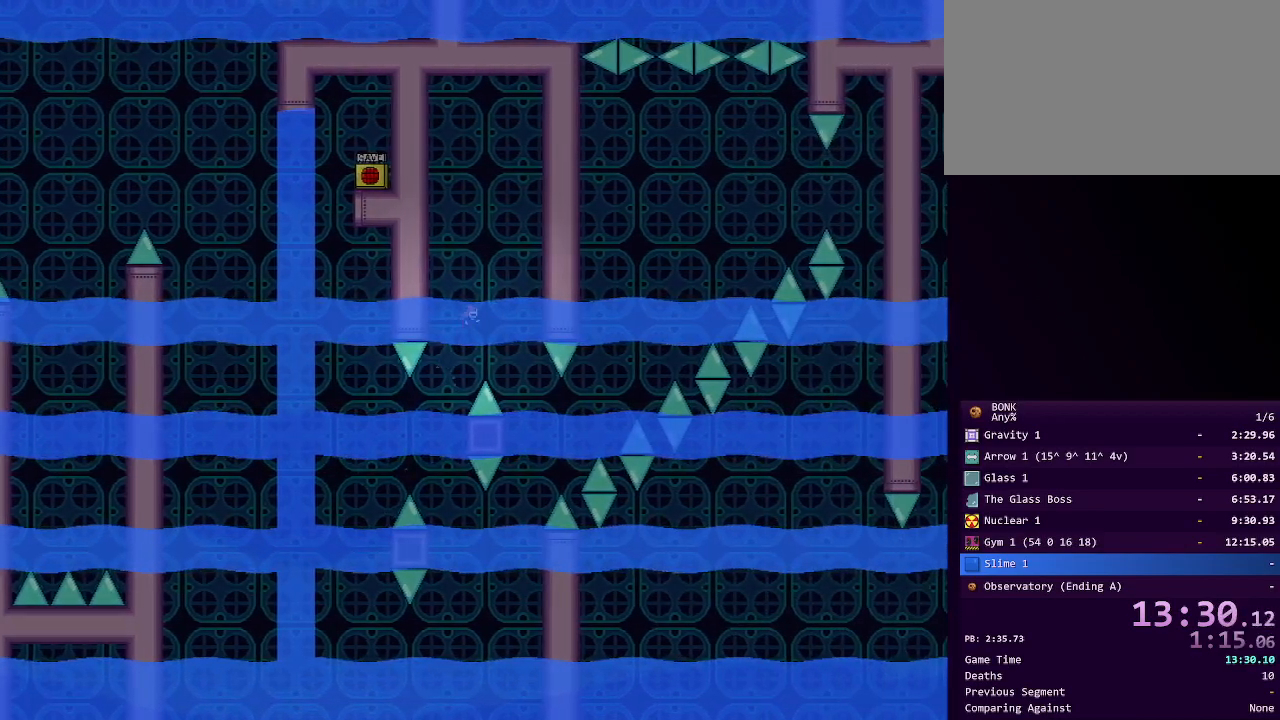
{"keys": ["shift"], "events": [[400, "right", "up"]]}
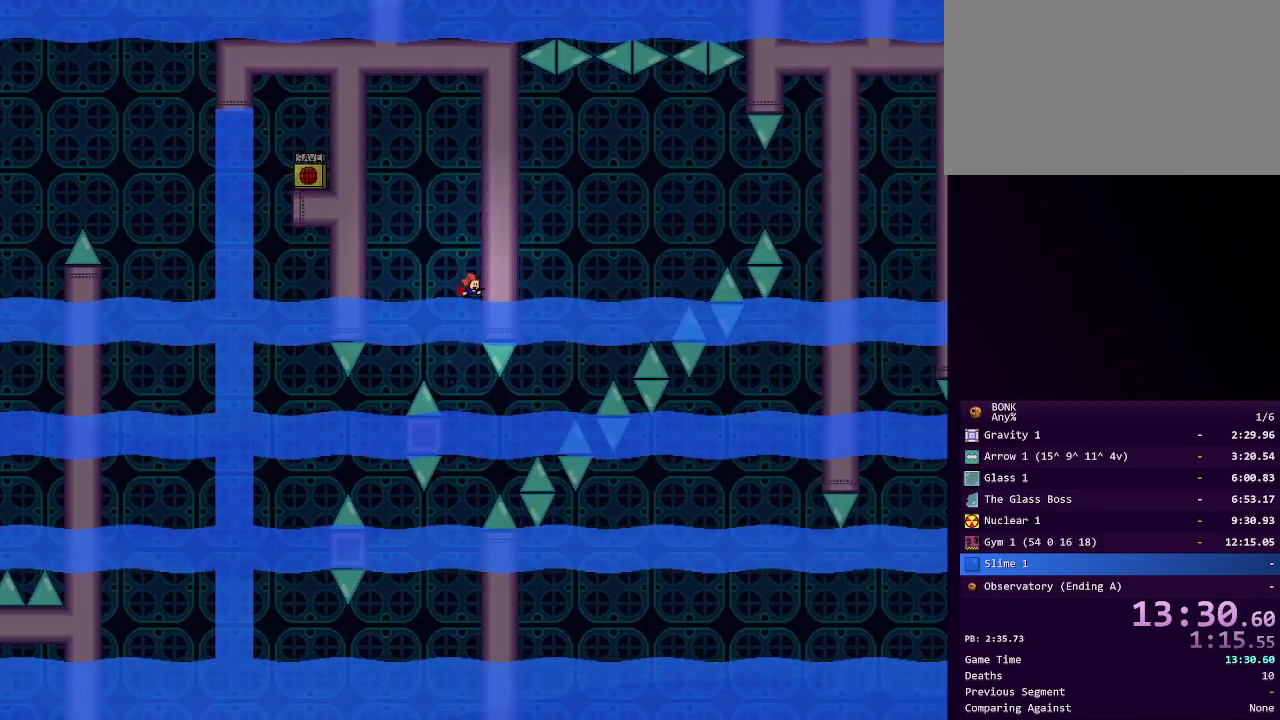
{"keys": [], "events": [[33, "shift", "up"]]}
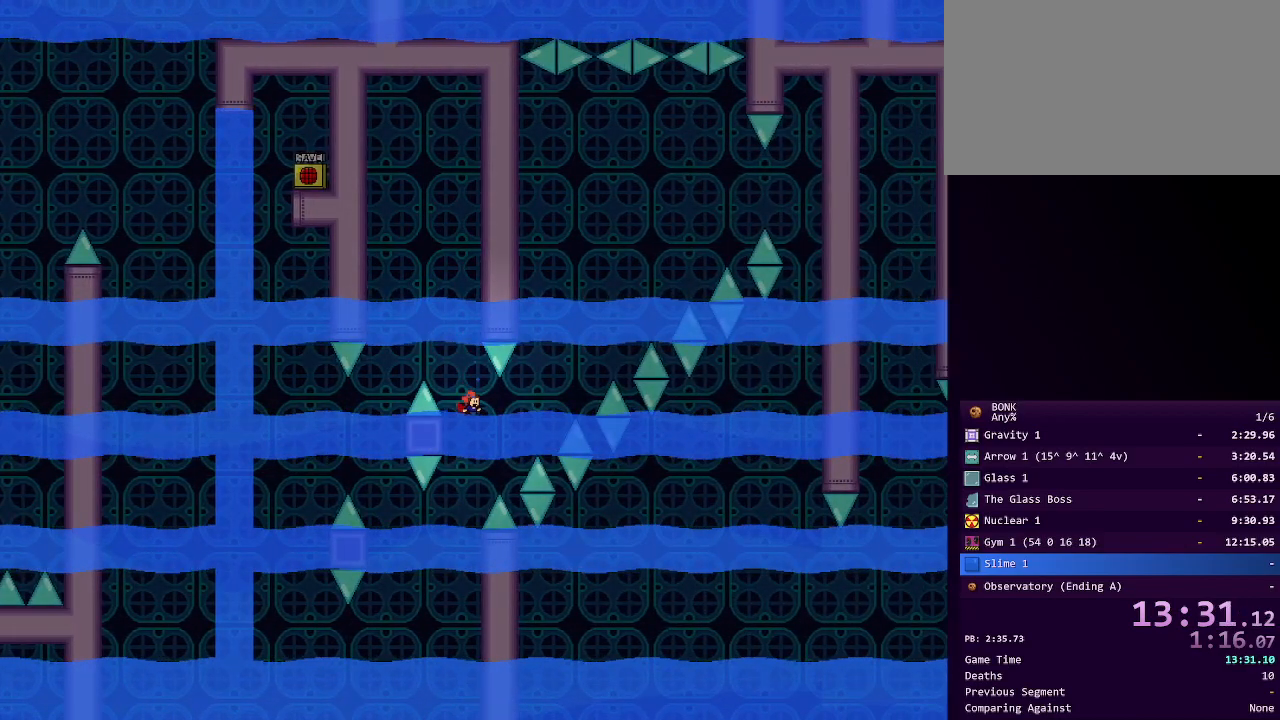
{"keys": ["right", "shift"], "events": [[100, "right", "down"], [183, "shift", "down"]]}
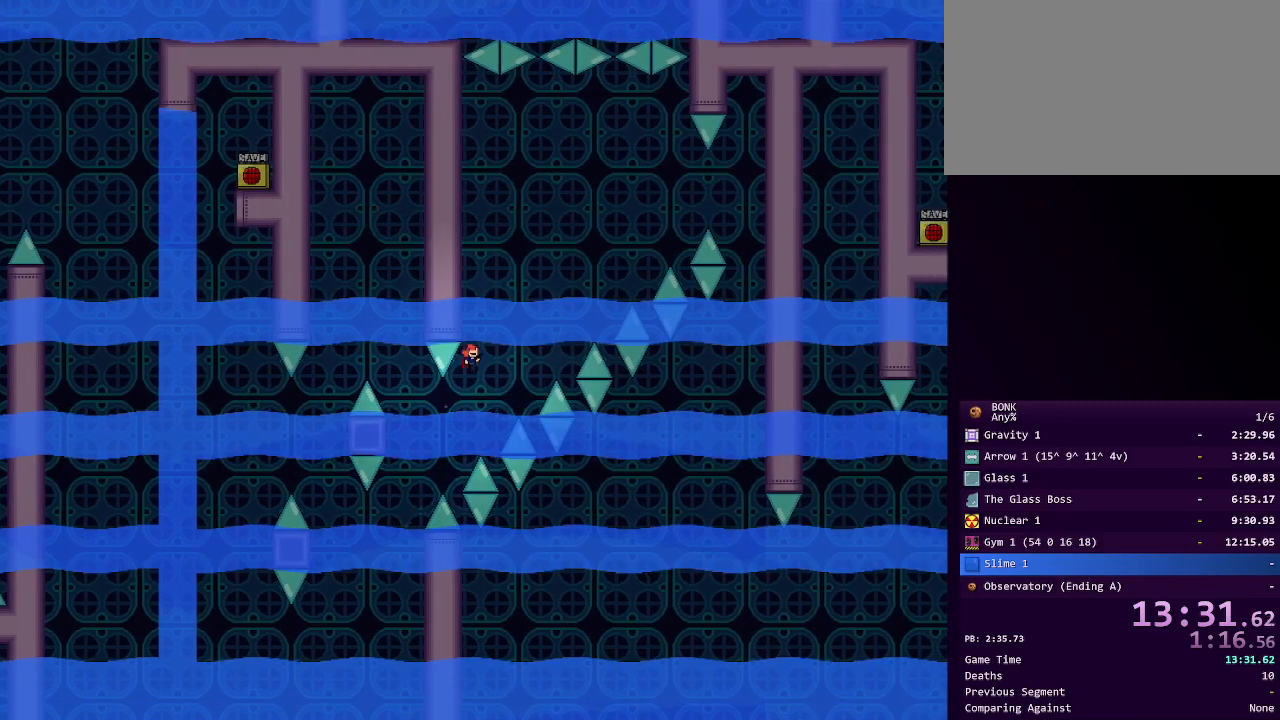
{"keys": ["shift"], "events": [[350, "right", "up"]]}
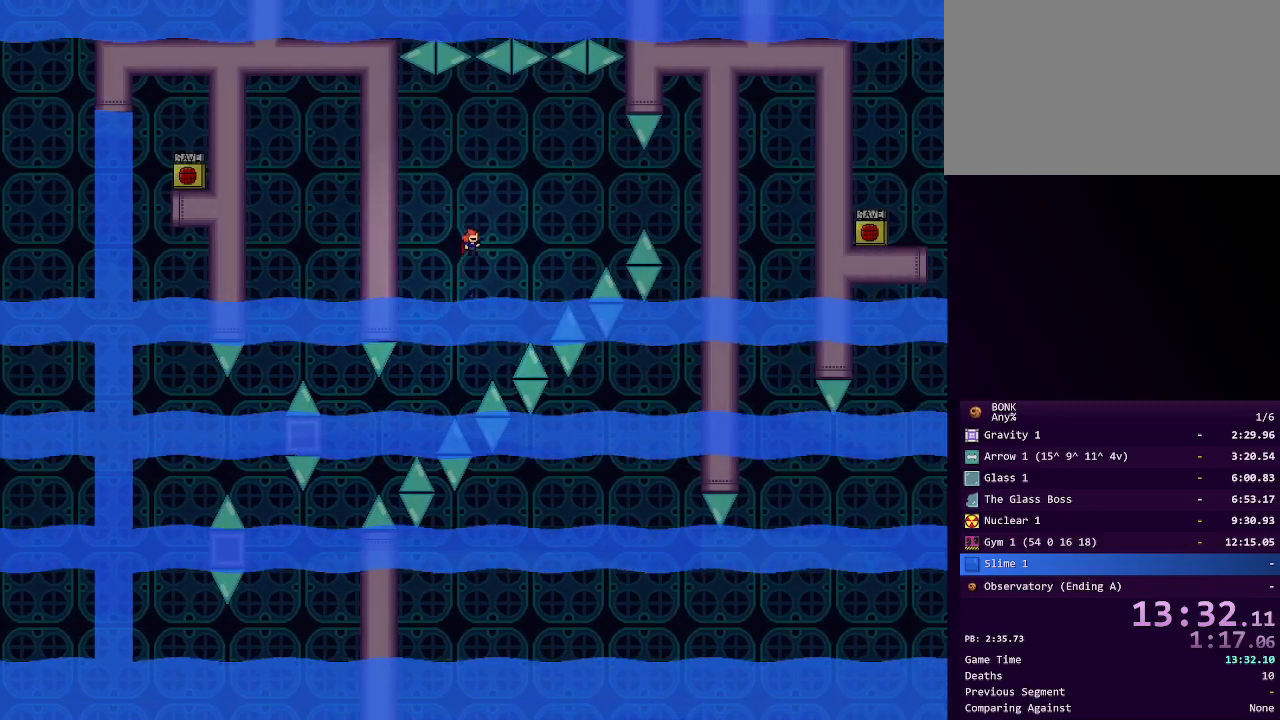
{"keys": ["shift"], "events": [[83, "shift", "up"], [167, "right", "down"], [267, "right", "up"], [500, "shift", "down"]]}
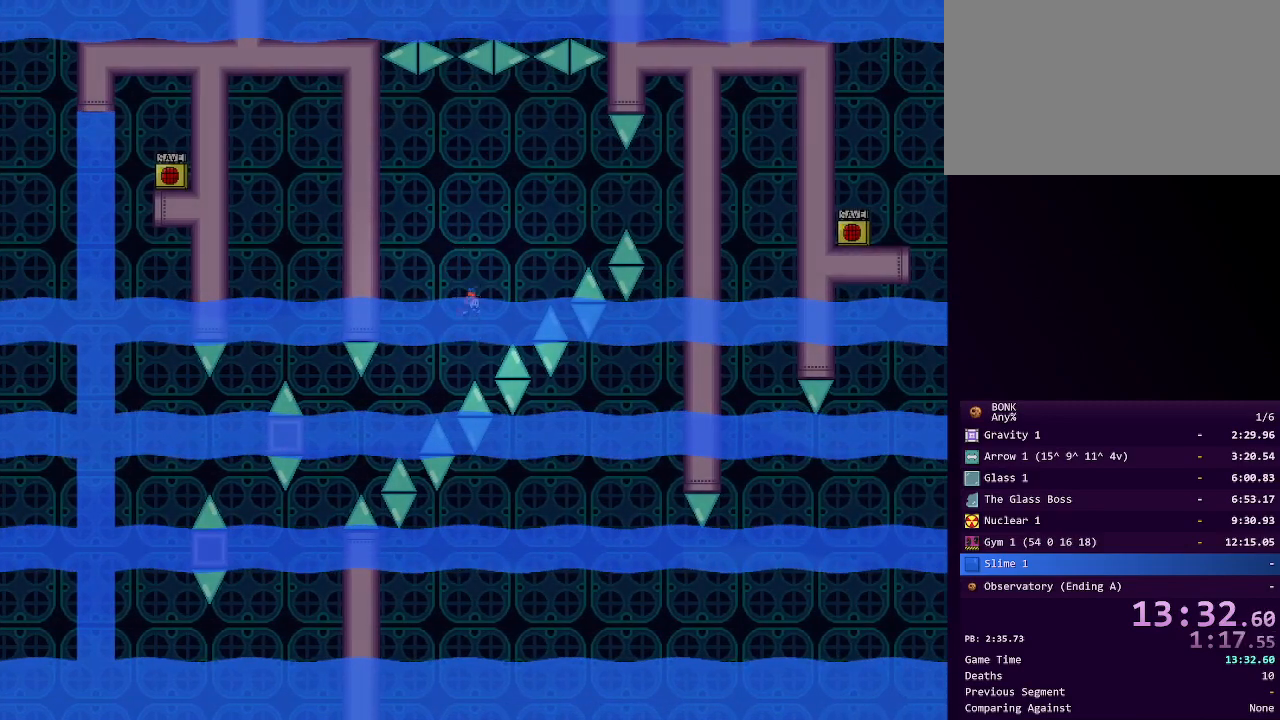
{"keys": ["right", "shift"], "events": [[283, "right", "down"]]}
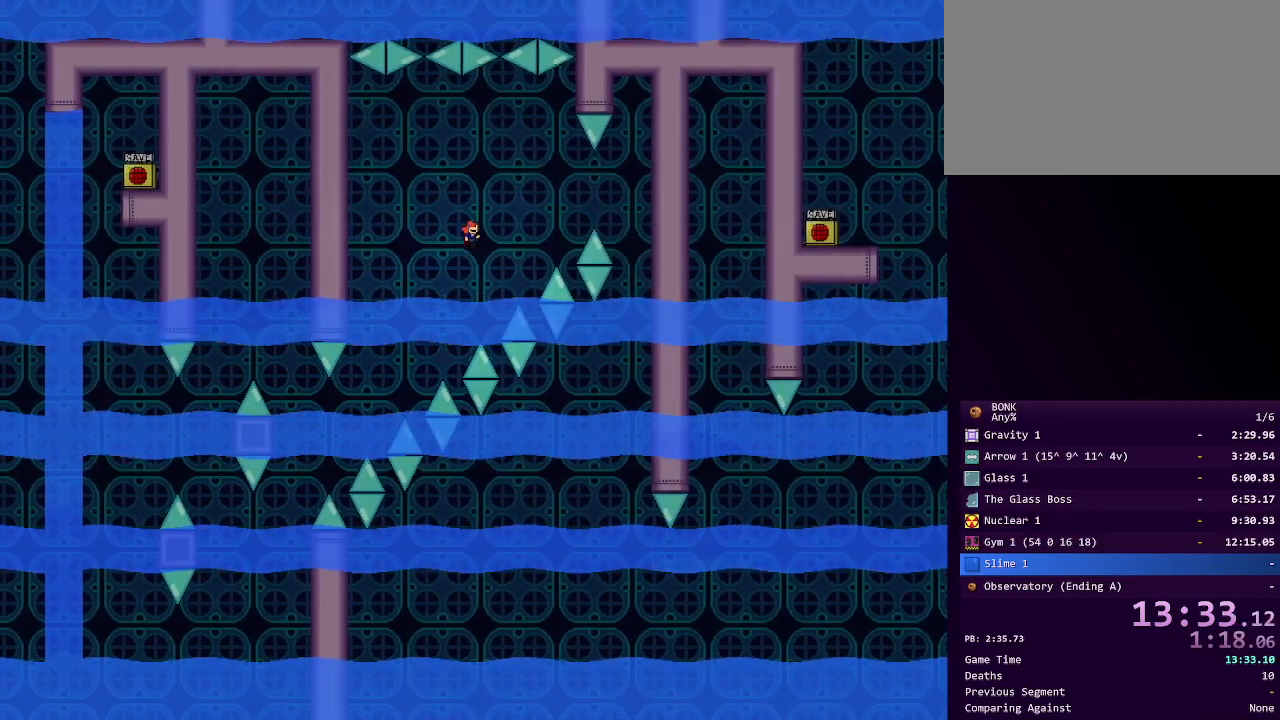
{"keys": ["right", "shift"], "events": [[200, "shift", "up"], [333, "shift", "down"]]}
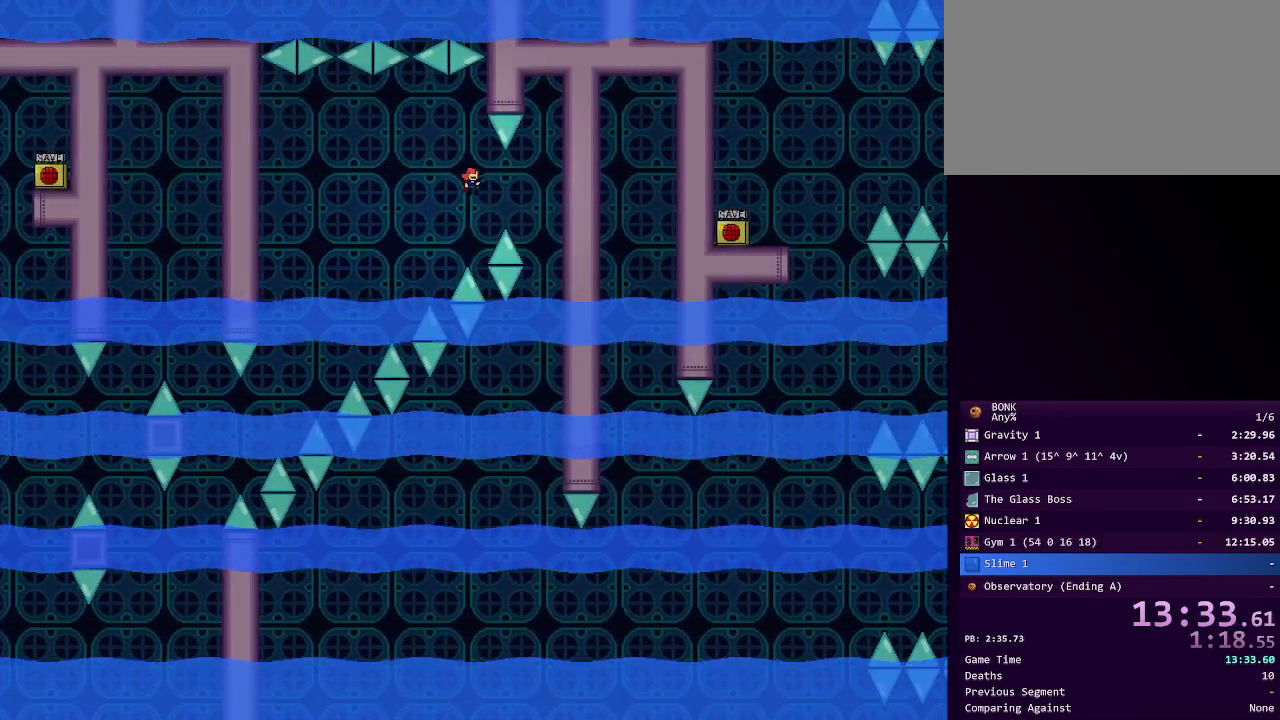
{"keys": [], "events": [[33, "shift", "up"], [367, "right", "up"]]}
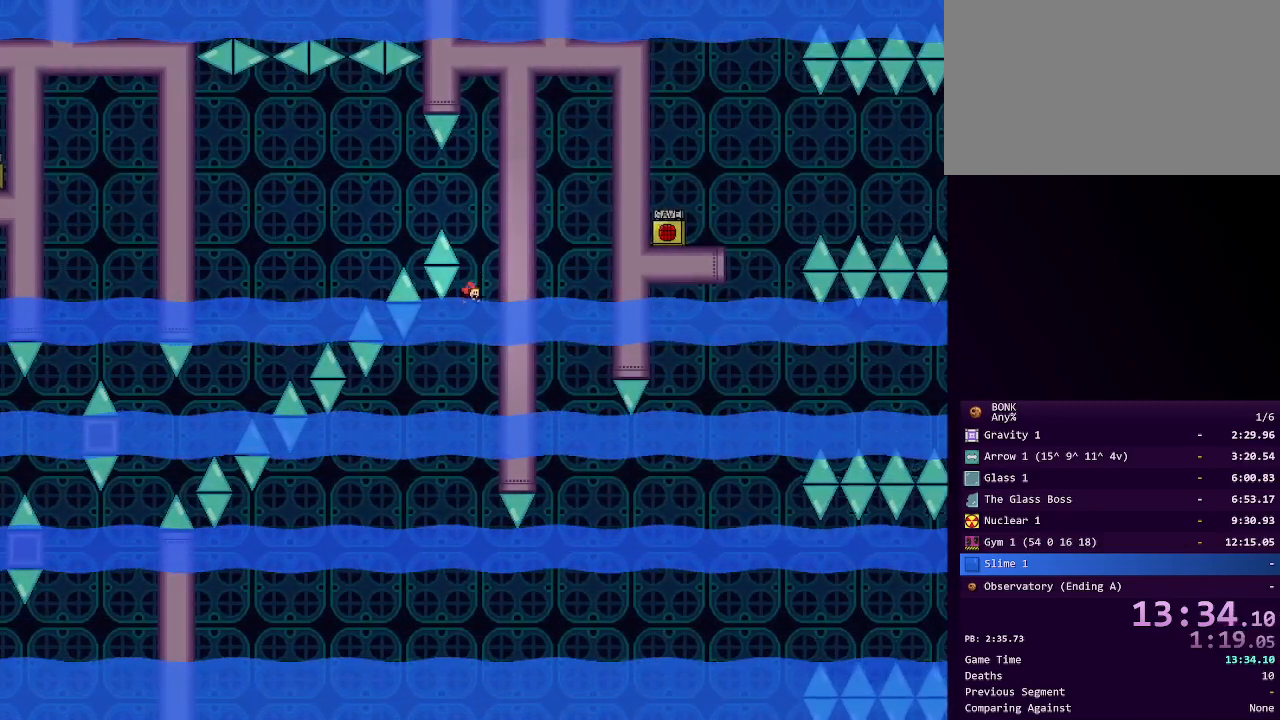
{"keys": ["right"], "events": [[433, "right", "down"]]}
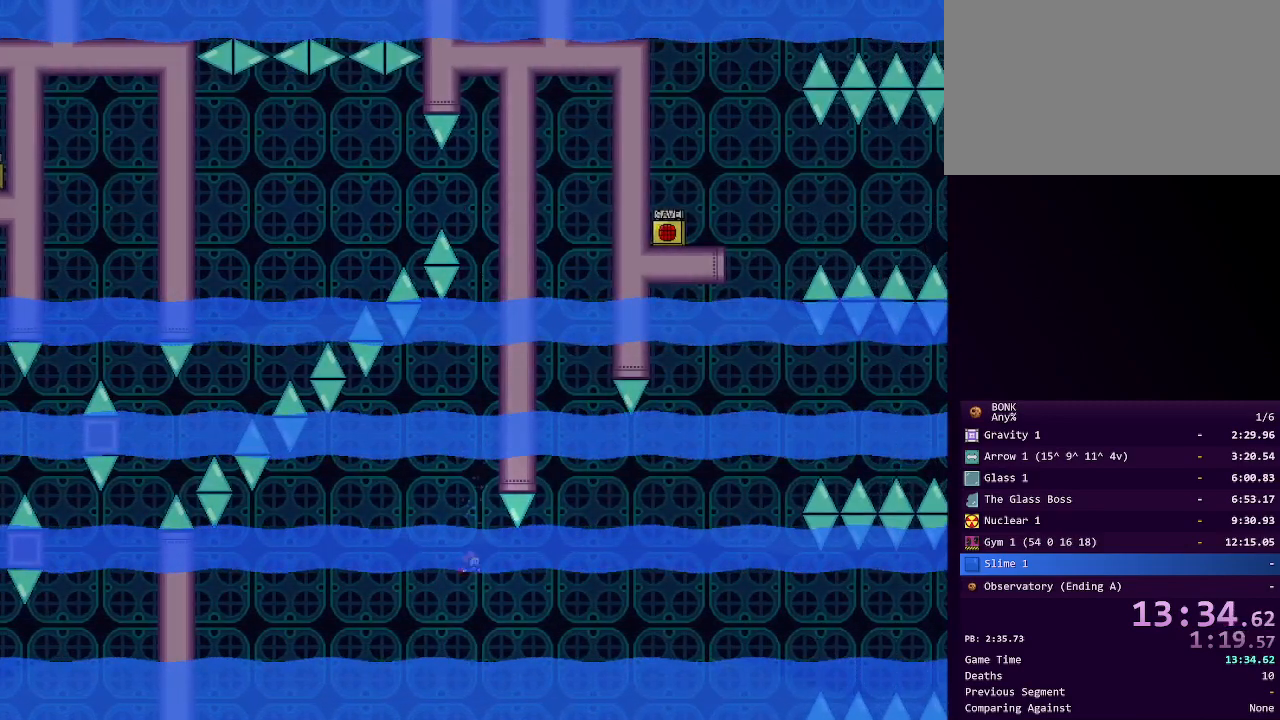
{"keys": ["right"], "events": [[117, "shift", "down"], [250, "shift", "up"]]}
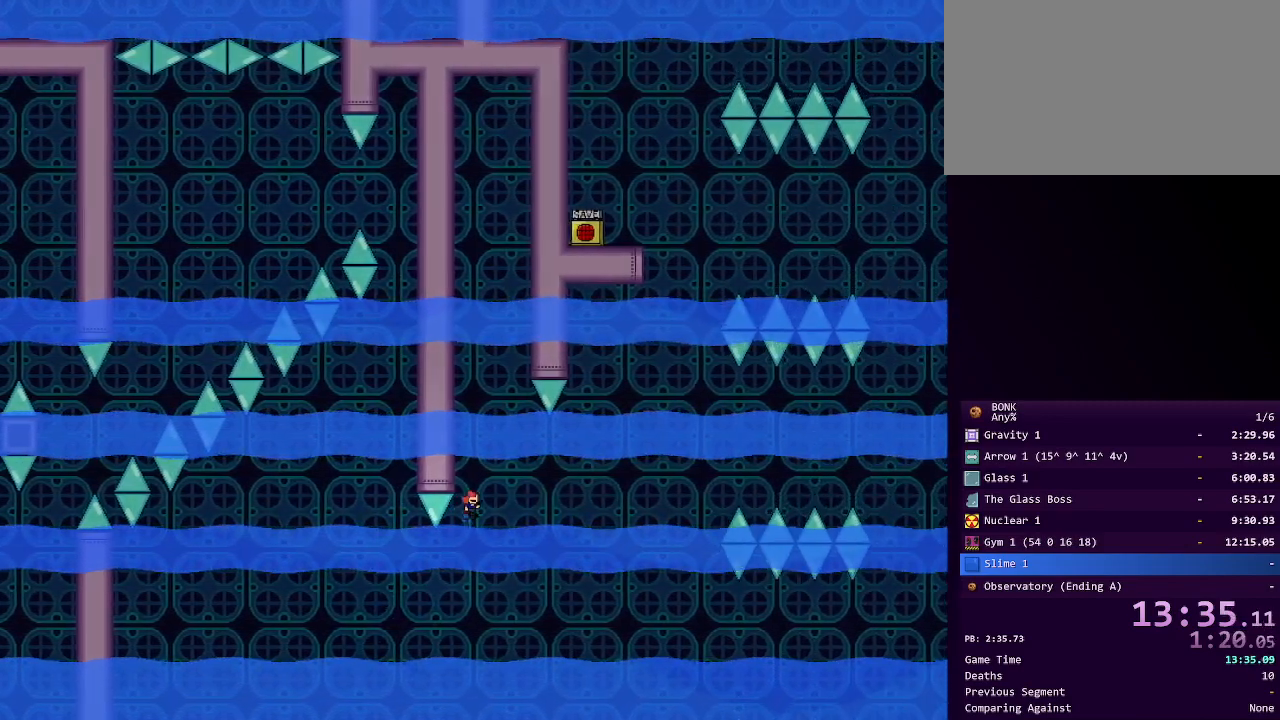
{"keys": ["right"], "events": []}
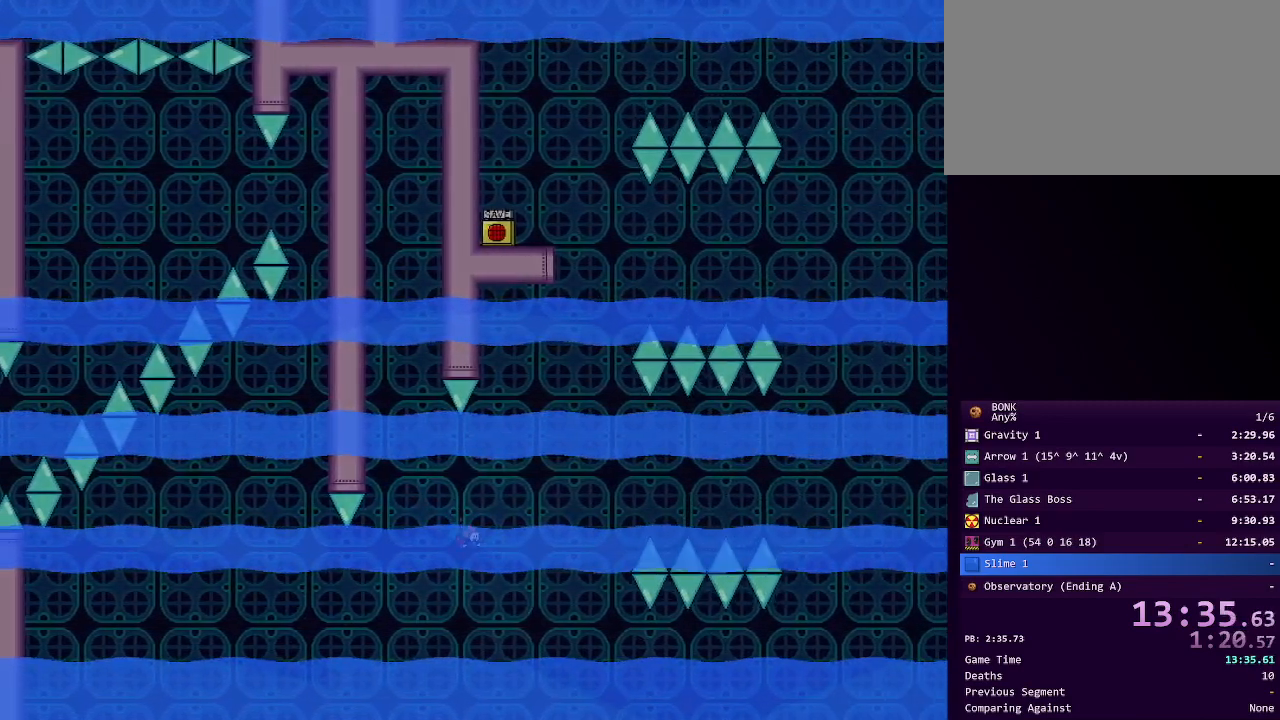
{"keys": ["right", "shift"], "events": [[50, "shift", "down"]]}
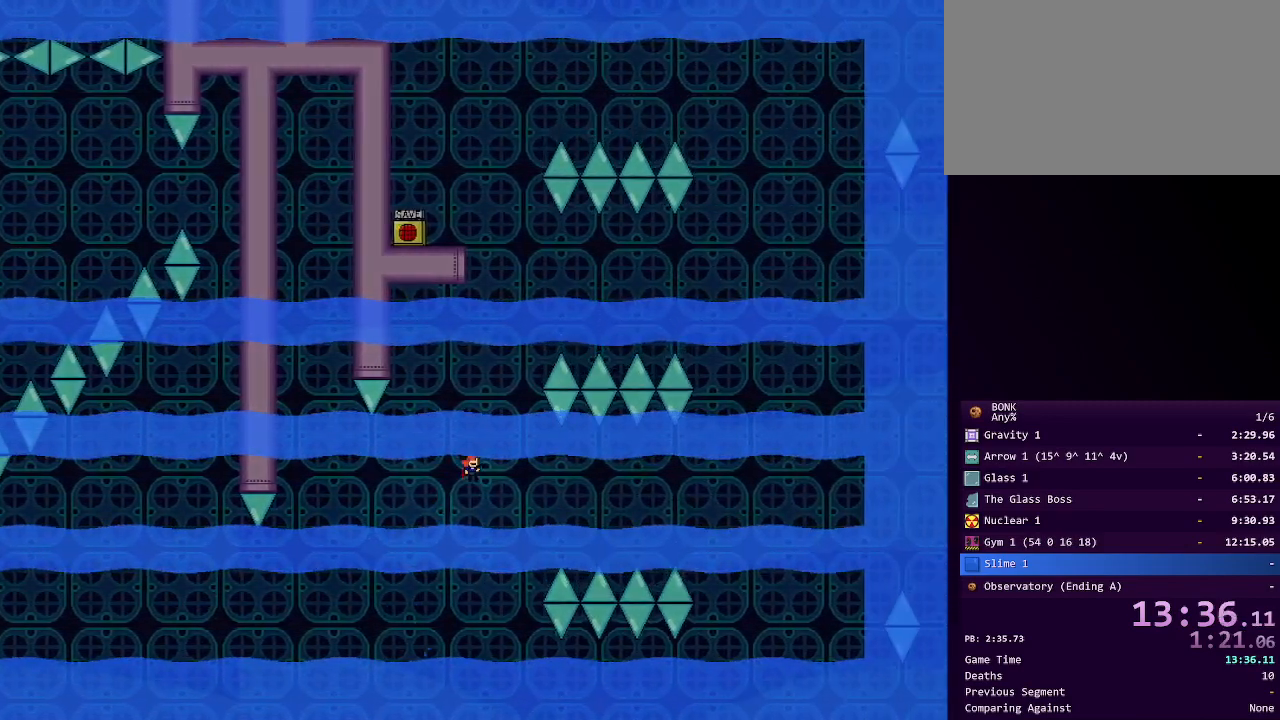
{"keys": ["shift"], "events": [[67, "right", "up"], [100, "shift", "up"], [150, "shift", "down"]]}
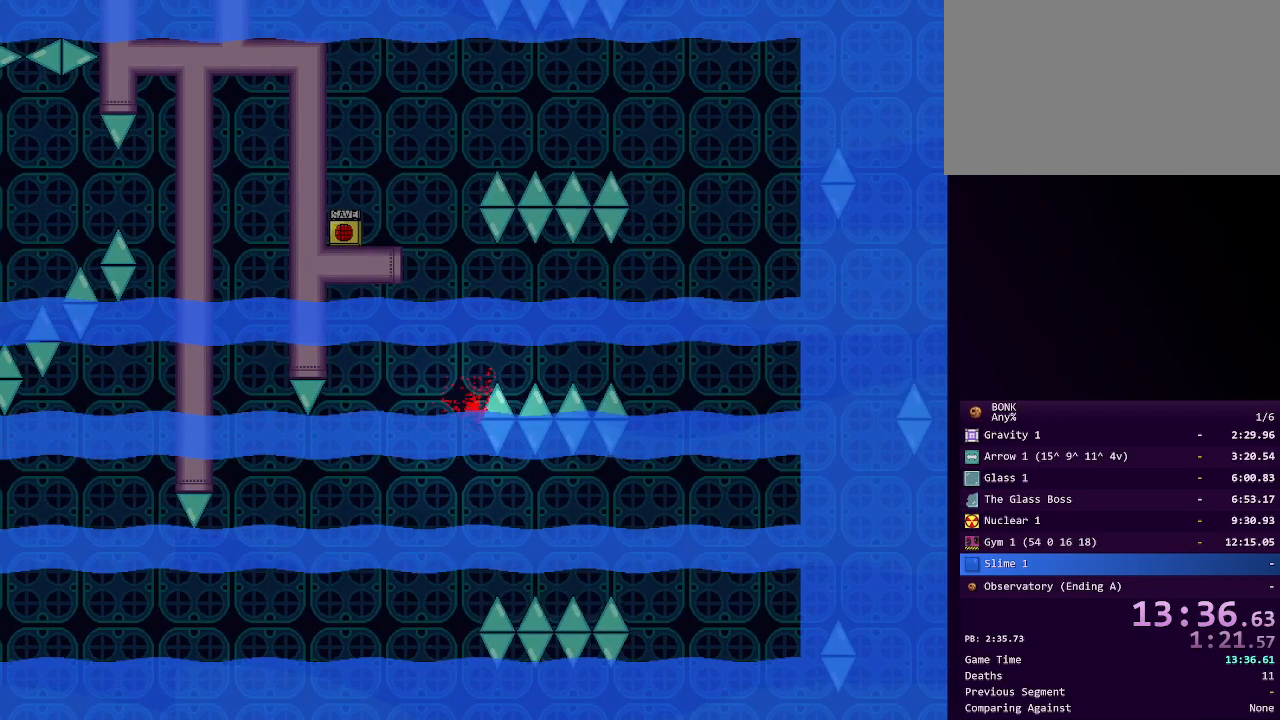
{"keys": ["right"], "events": [[33, "left", "down"], [183, "left", "up"], [267, "shift", "up"], [400, "right", "down"]]}
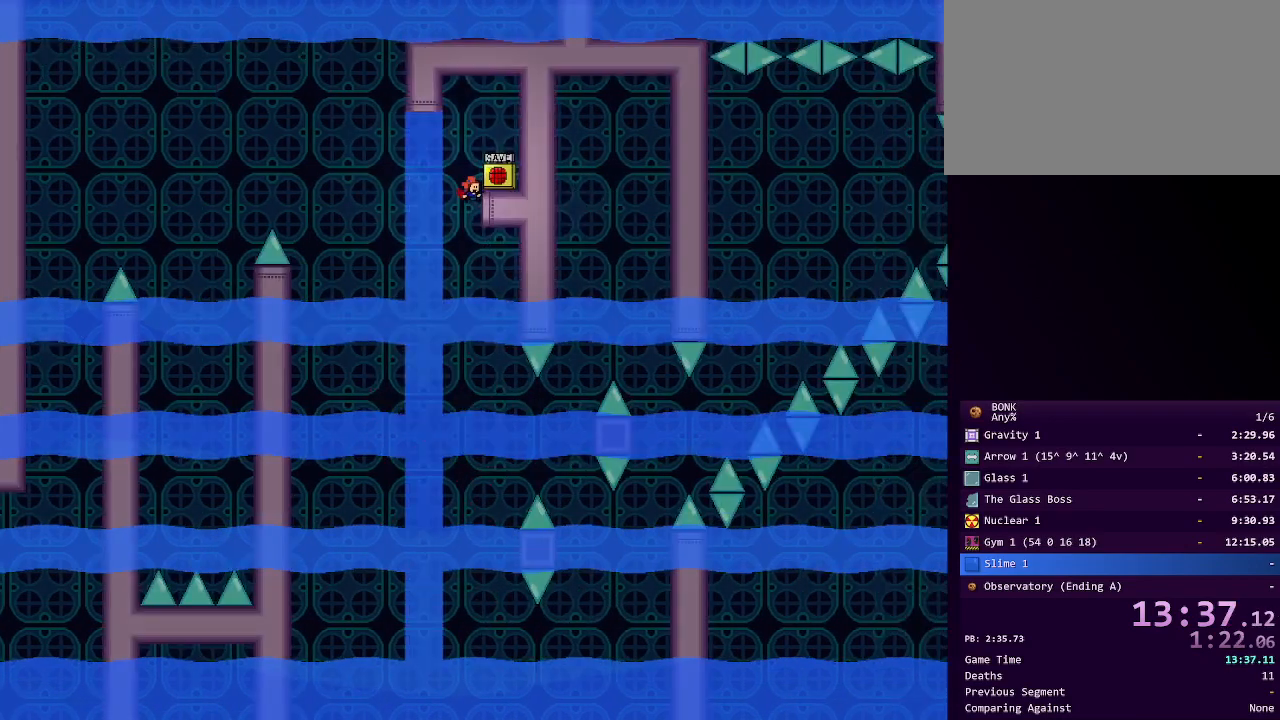
{"keys": ["right"], "events": [[100, "right", "up"], [283, "right", "down"]]}
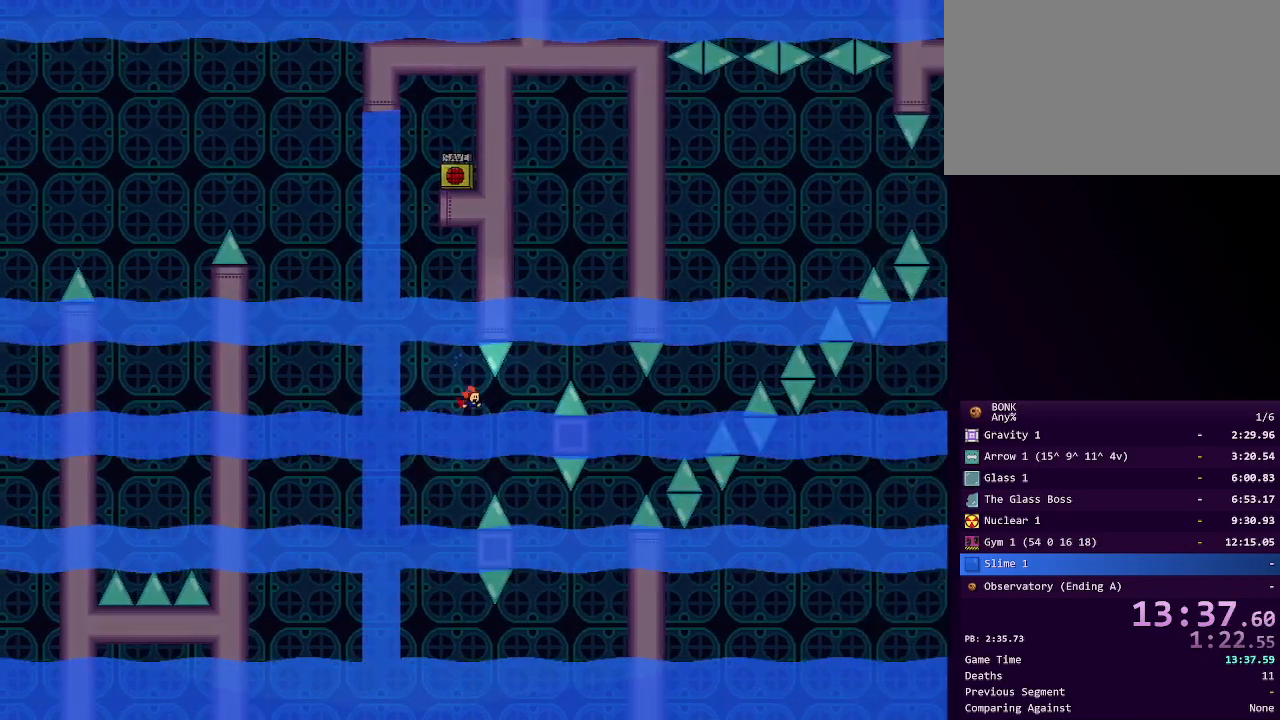
{"keys": ["right", "shift"], "events": [[167, "shift", "down"]]}
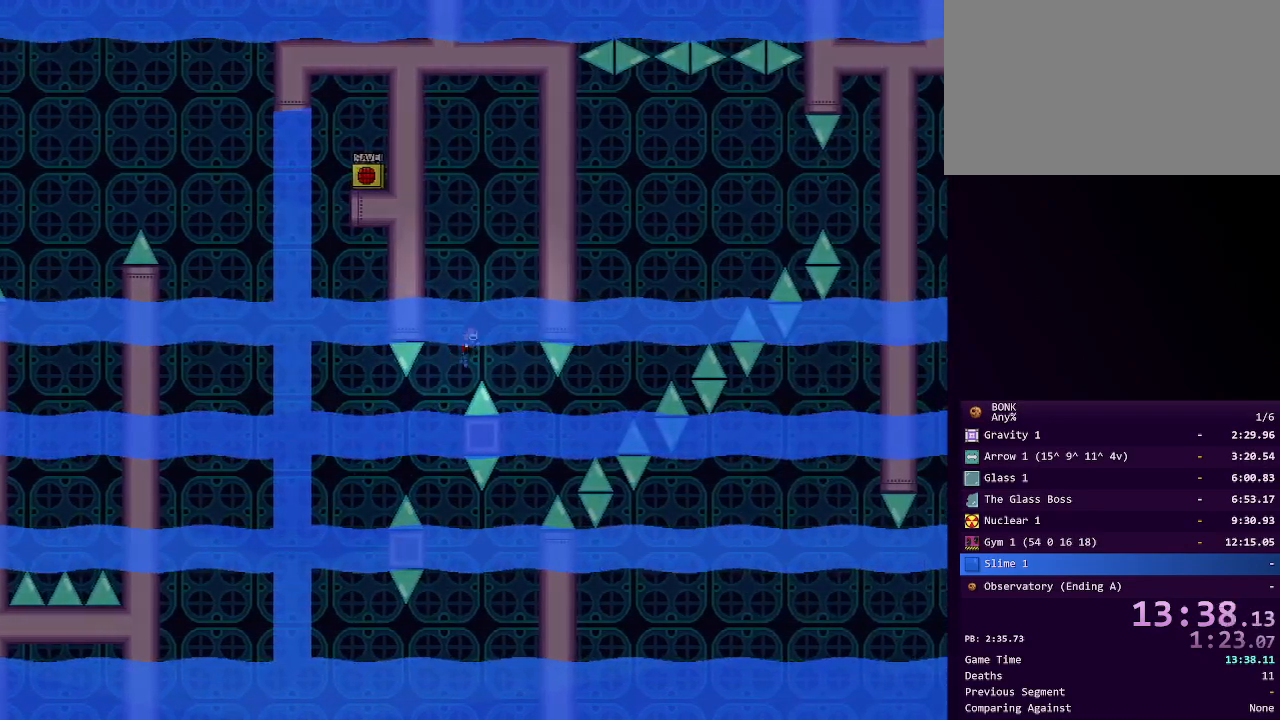
{"keys": ["shift"], "events": [[317, "right", "up"], [317, "shift", "up"], [367, "shift", "down"]]}
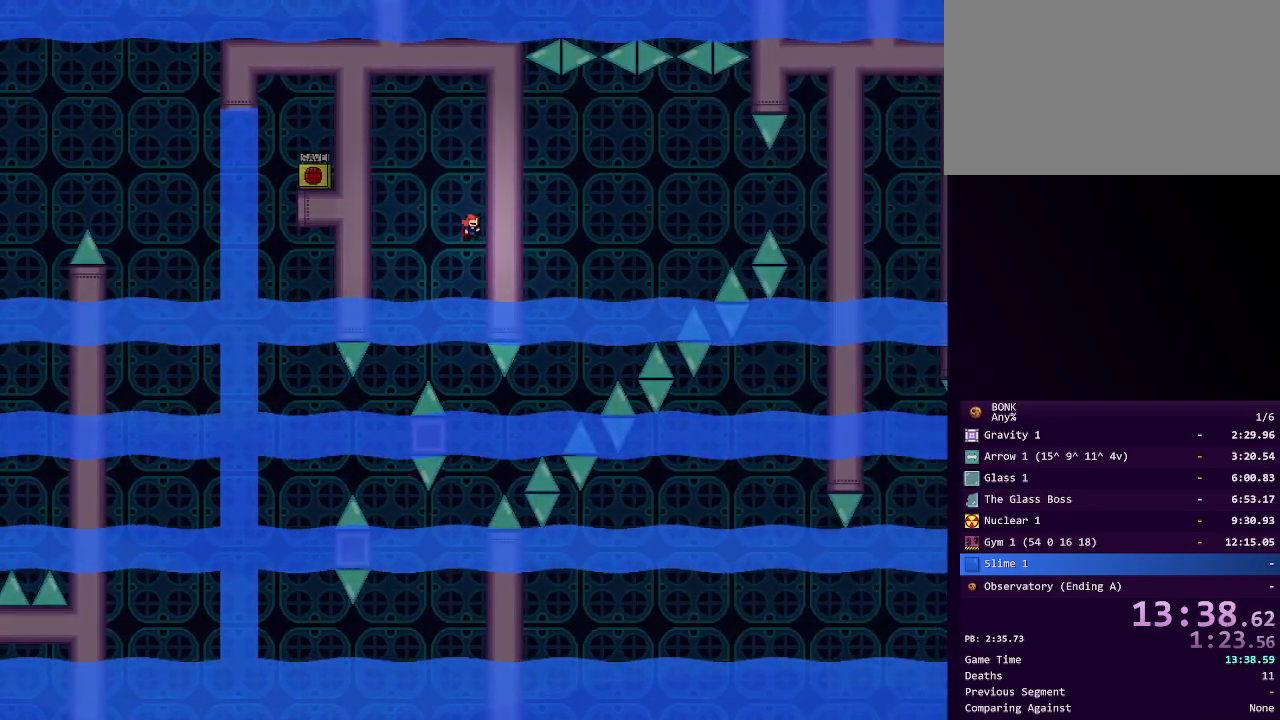
{"keys": [], "events": [[50, "shift", "up"]]}
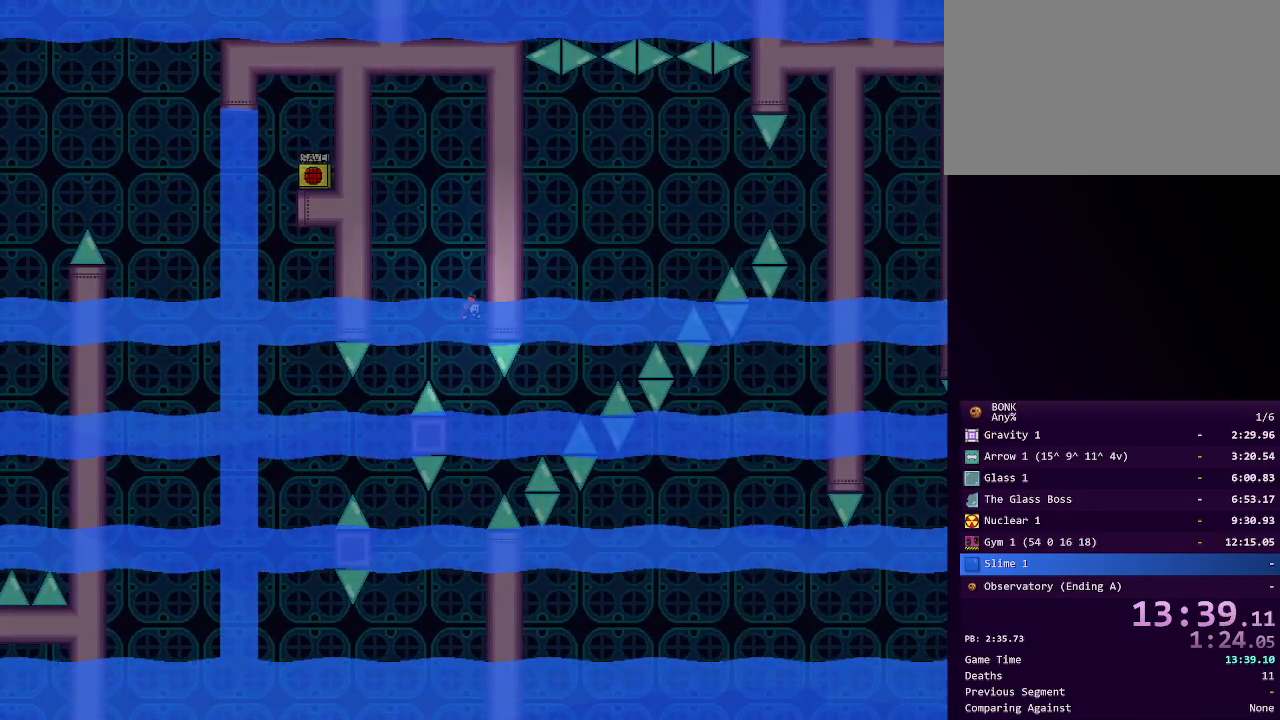
{"keys": ["right", "shift"], "events": [[117, "right", "down"], [350, "shift", "down"]]}
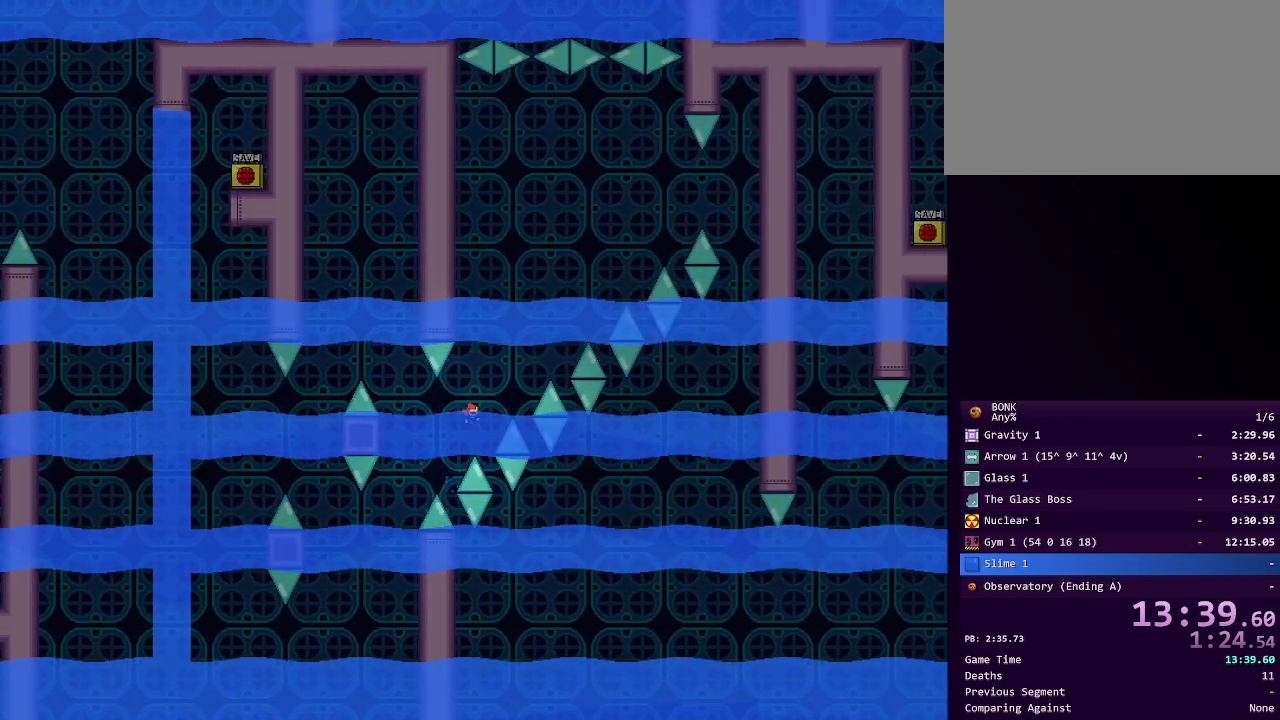
{"keys": ["shift"], "events": [[417, "right", "up"], [417, "shift", "up"], [450, "shift", "down"]]}
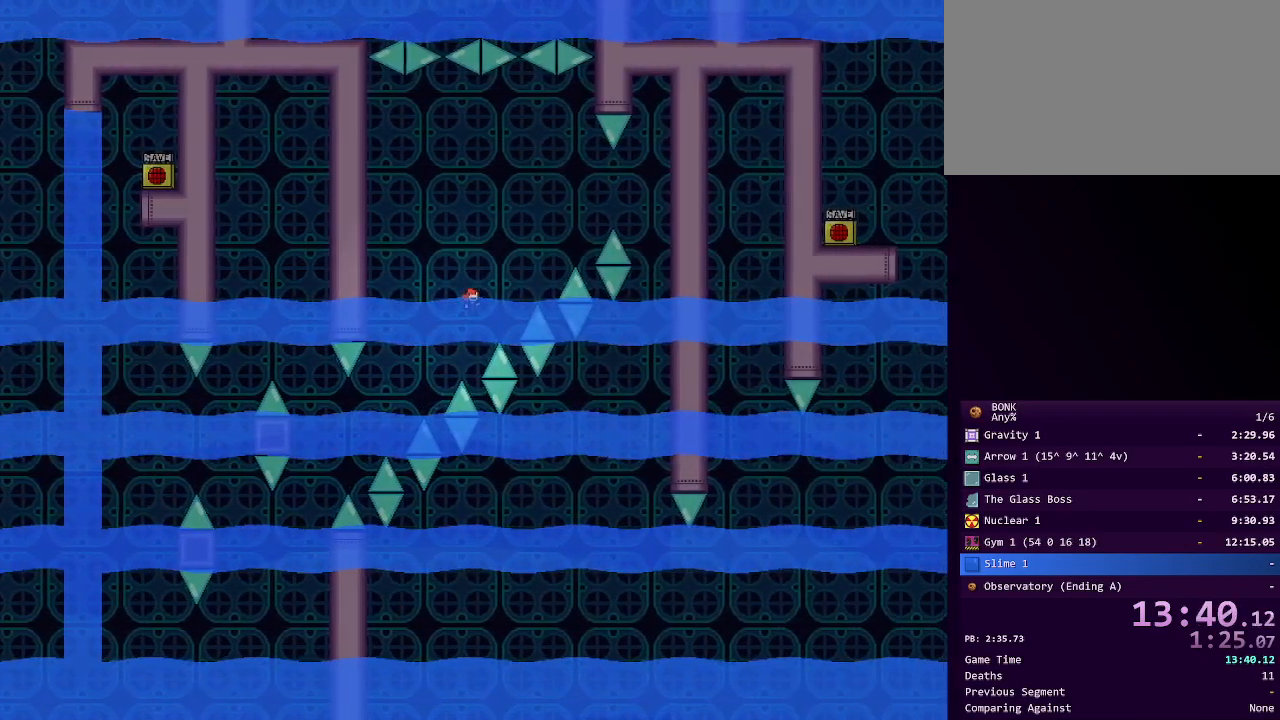
{"keys": [], "events": [[183, "shift", "up"], [233, "left", "down"], [333, "left", "up"]]}
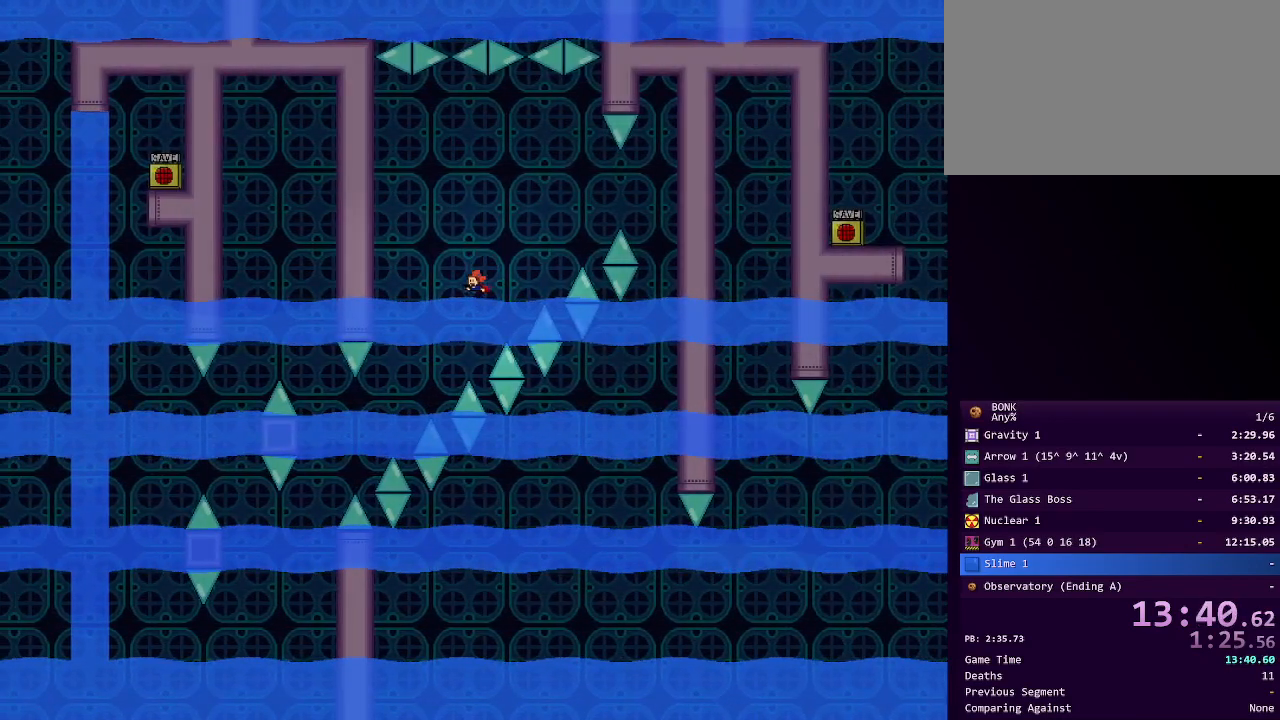
{"keys": ["right", "shift"], "events": [[150, "shift", "down"], [300, "right", "down"]]}
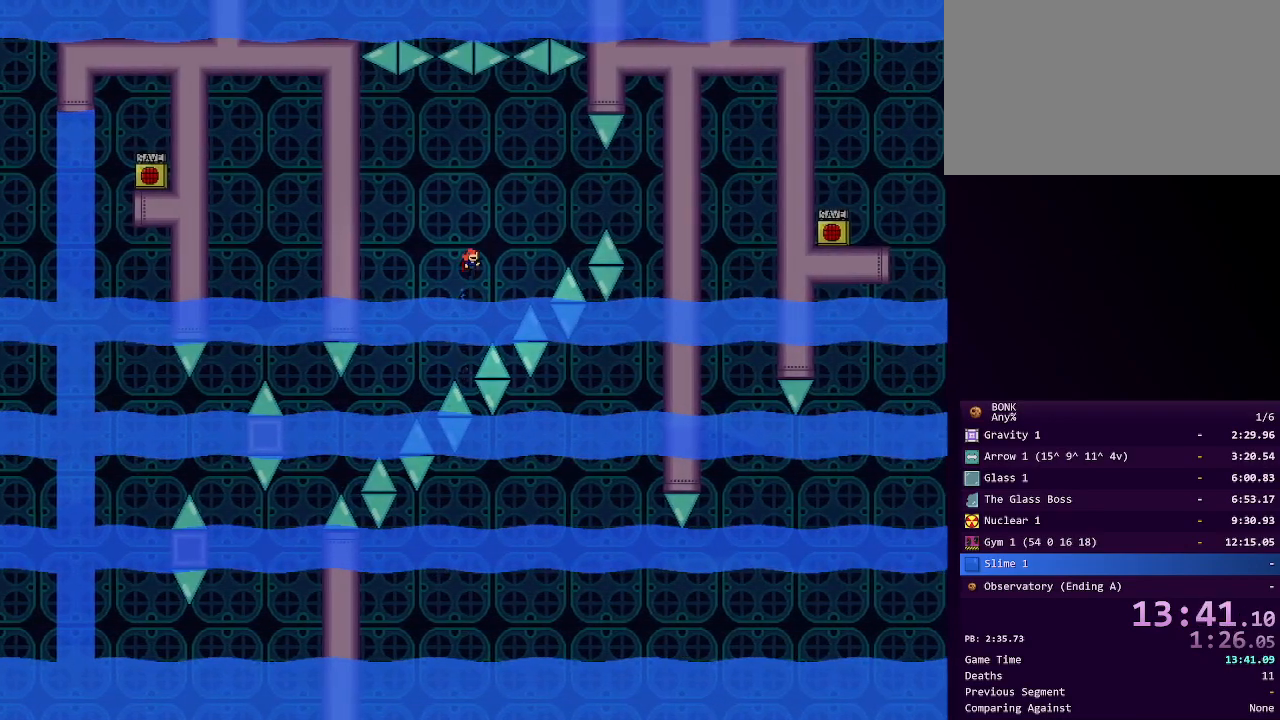
{"keys": ["right", "shift"], "events": [[317, "shift", "up"], [417, "shift", "down"]]}
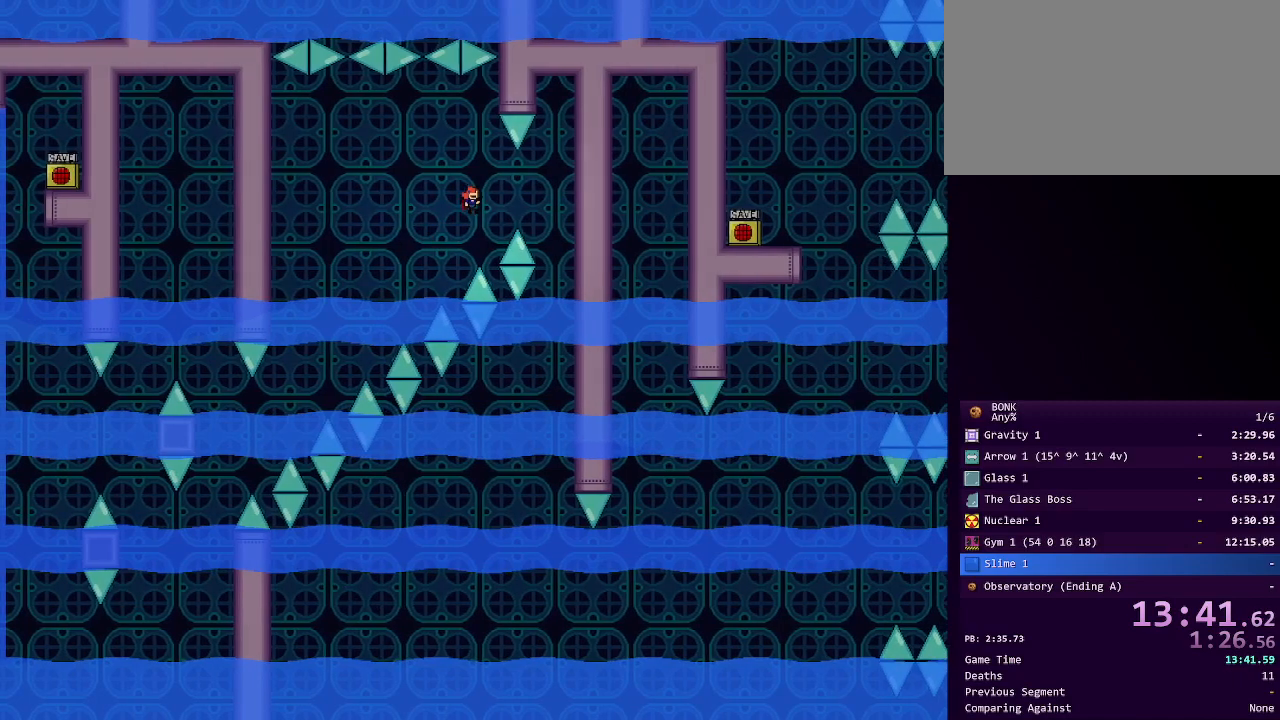
{"keys": [], "events": [[133, "shift", "up"], [483, "right", "up"]]}
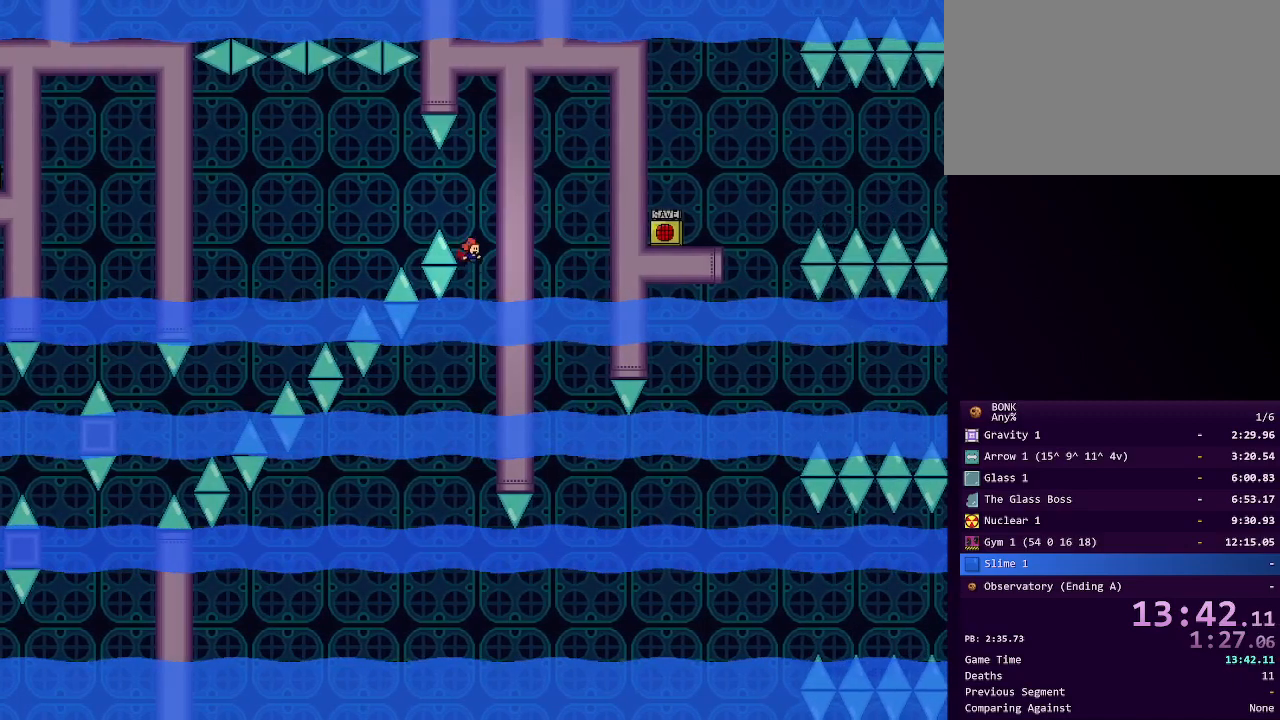
{"keys": ["right"], "events": [[383, "right", "down"]]}
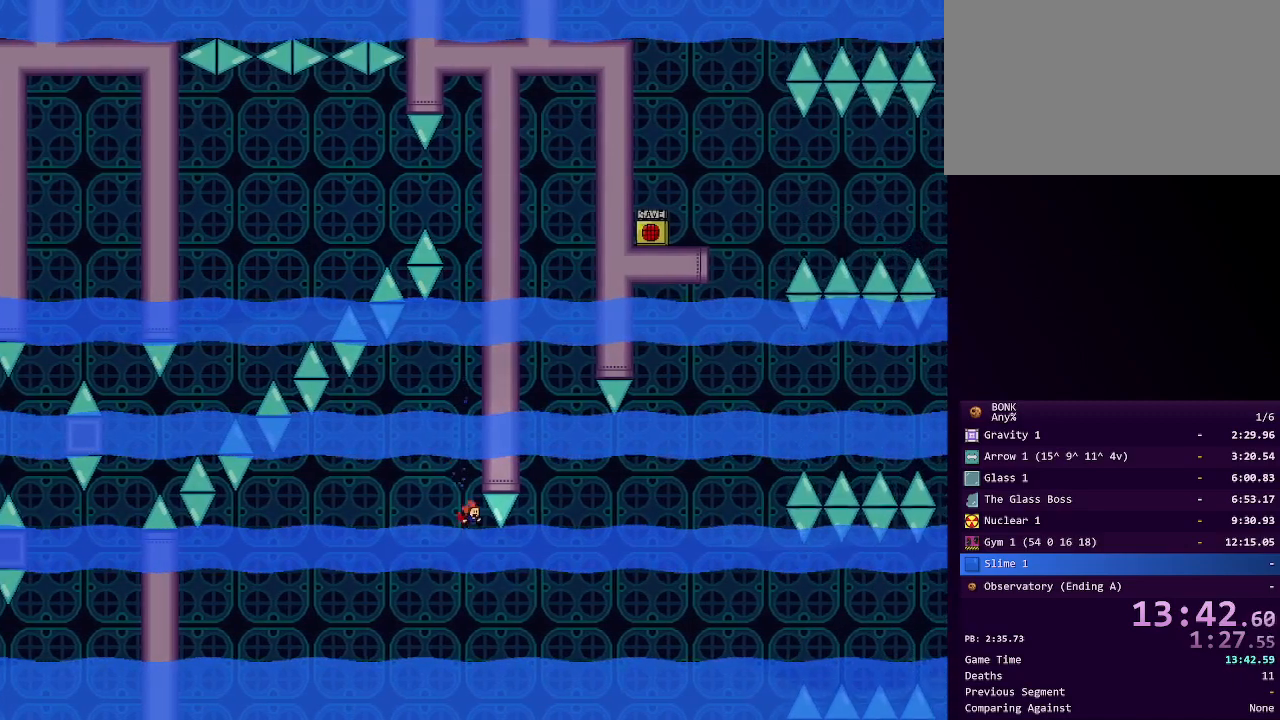
{"keys": ["right", "shift"], "events": [[217, "shift", "down"]]}